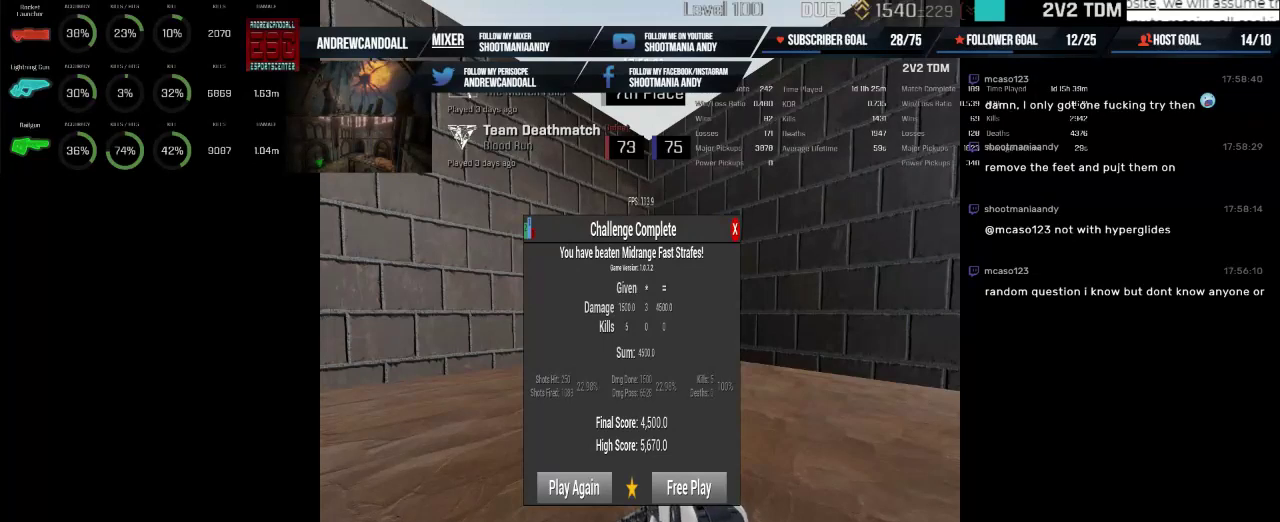
Gameplay with keyboard and mouse; each line is a JSON object with the keys and mouse buttons held at the frame after it. "events" lists presses ("down") and releases ("up") of "a", "alt", "backspace", "caps_lock", "ctrl", "d", "delete", "end", "home", "r", "s", "shift", "tab", "w", "mouse_left", "mouse_wheel" and "mouse_right" between this image and that frame as [ms after this image, input, new state], when the widget could be followed in between. "mouse_left", "mouse_wheel", "mouse_right" = the "left", "wheel", "right" buttons of the "mouse" list. No other keys are recorded. "wheel" means that the mouse wheel is clicked or scrolled. Not read: mouse_move.
{"keys": [], "mouse": [], "events": [[150, "mouse_left", "down"], [267, "mouse_left", "up"]]}
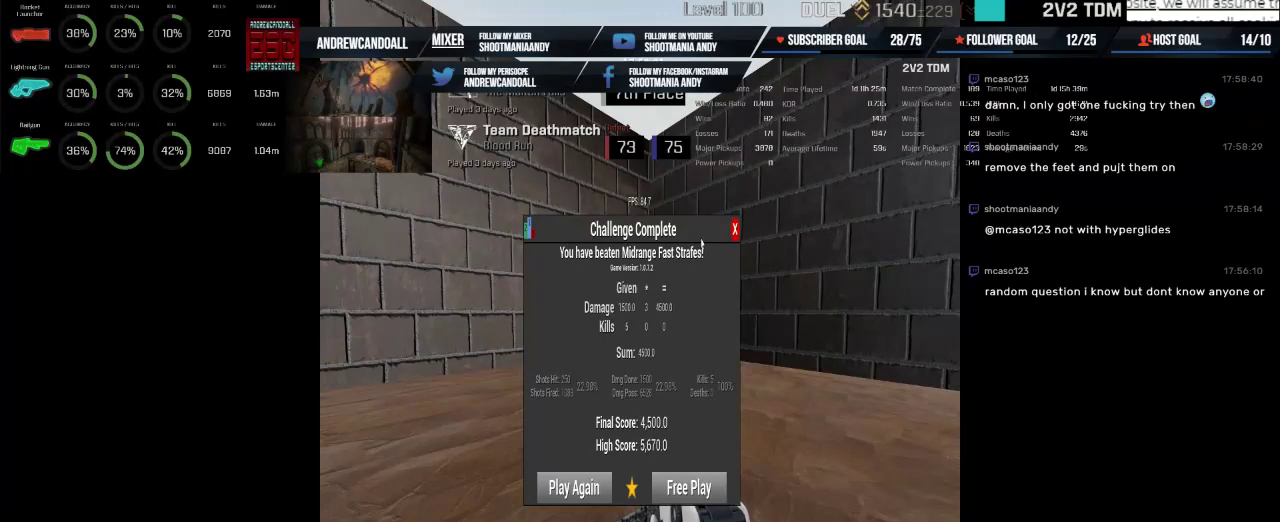
{"keys": [], "mouse": [], "events": []}
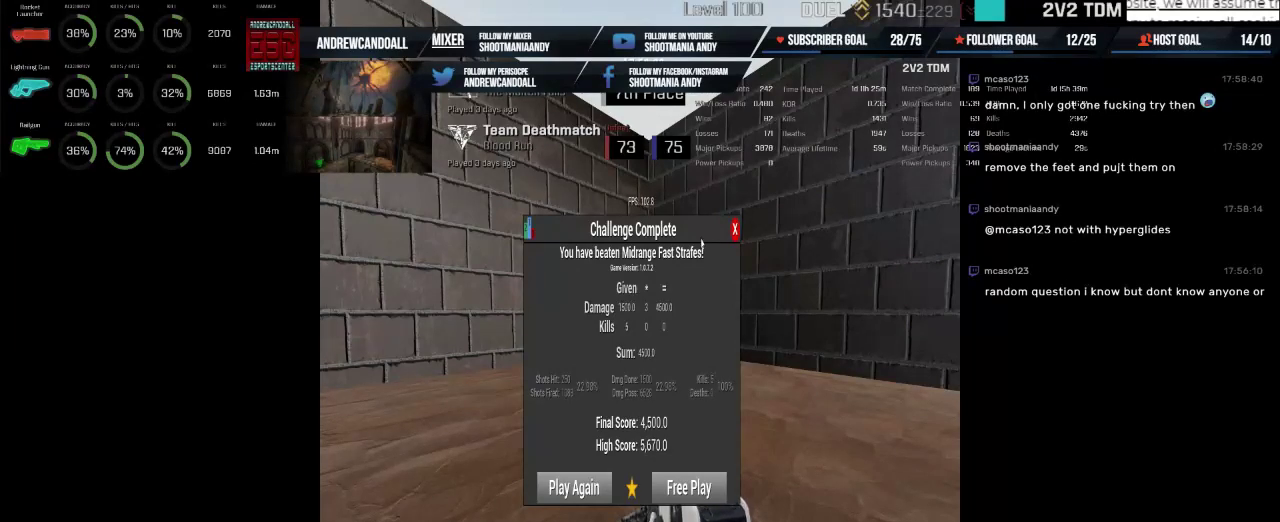
{"keys": [], "mouse": [], "events": []}
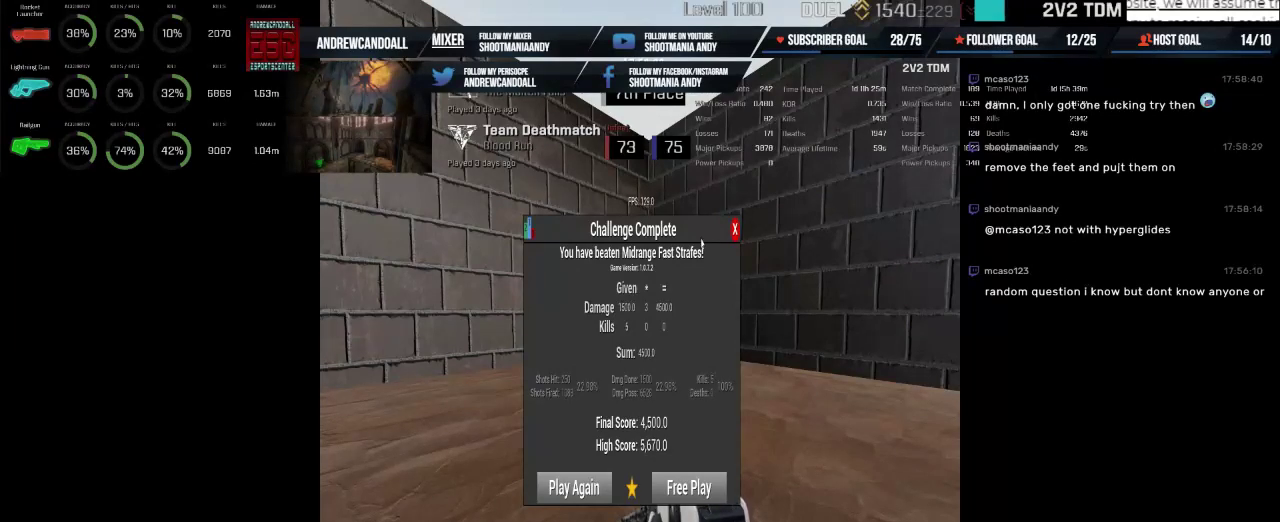
{"keys": [], "mouse": [], "events": []}
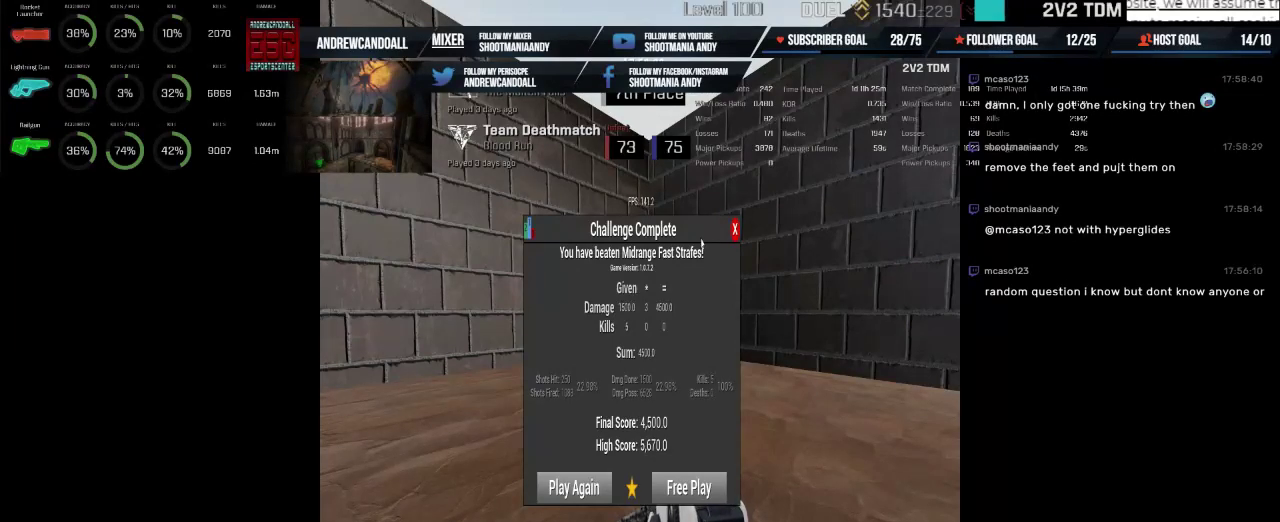
{"keys": [], "mouse": [], "events": []}
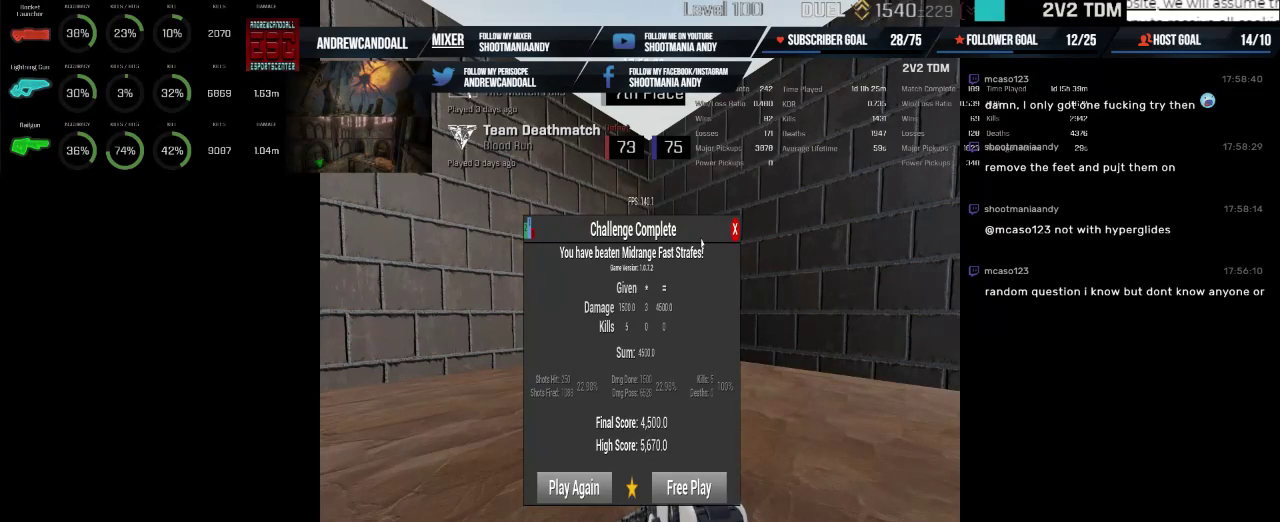
{"keys": [], "mouse": [], "events": []}
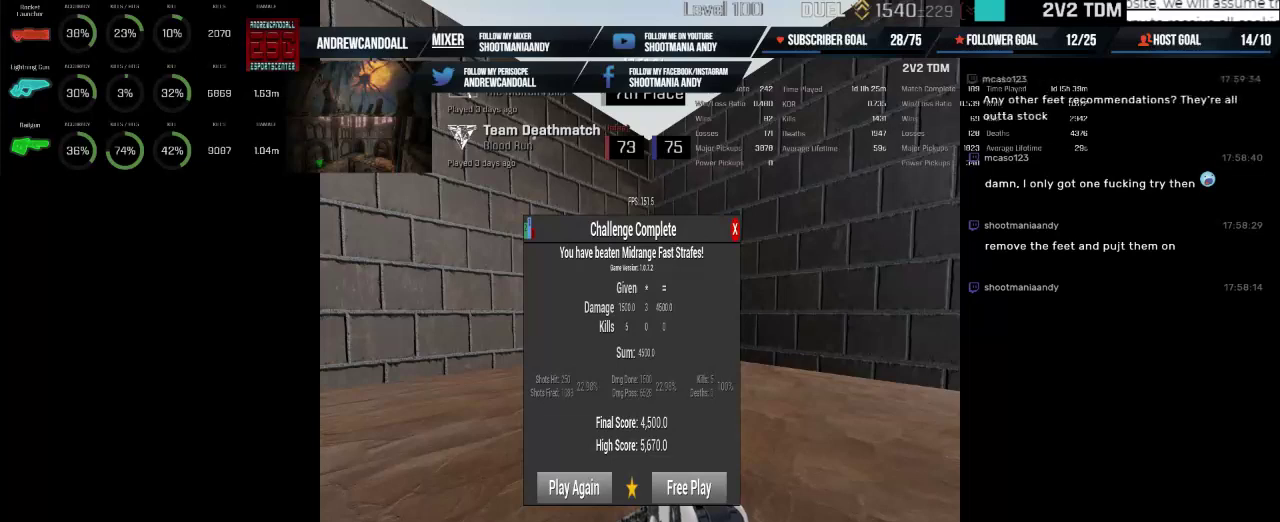
{"keys": [], "mouse": [], "events": []}
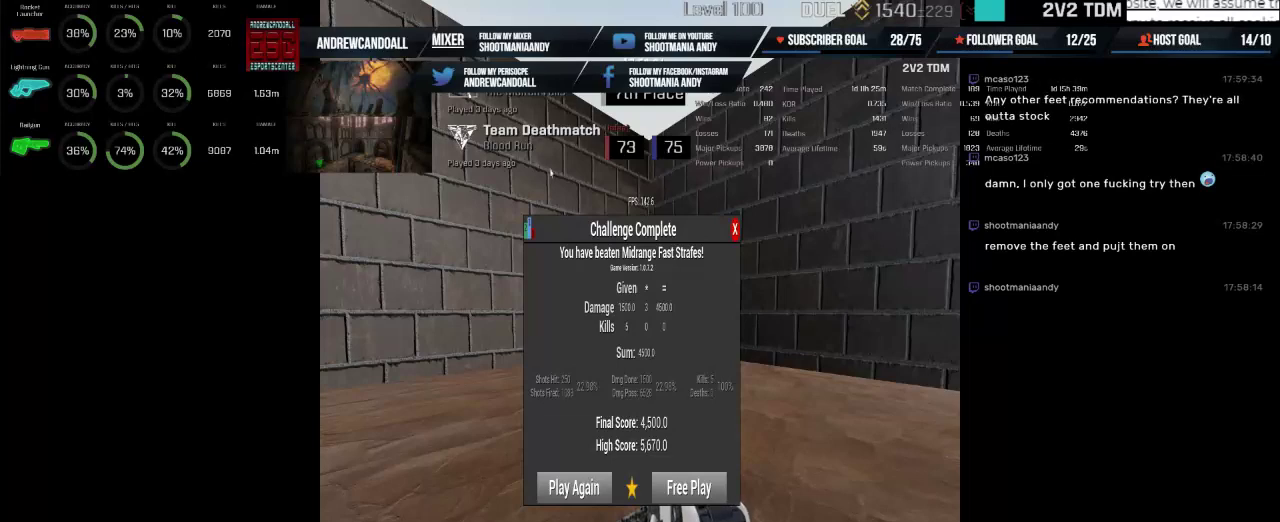
{"keys": [], "mouse": [], "events": []}
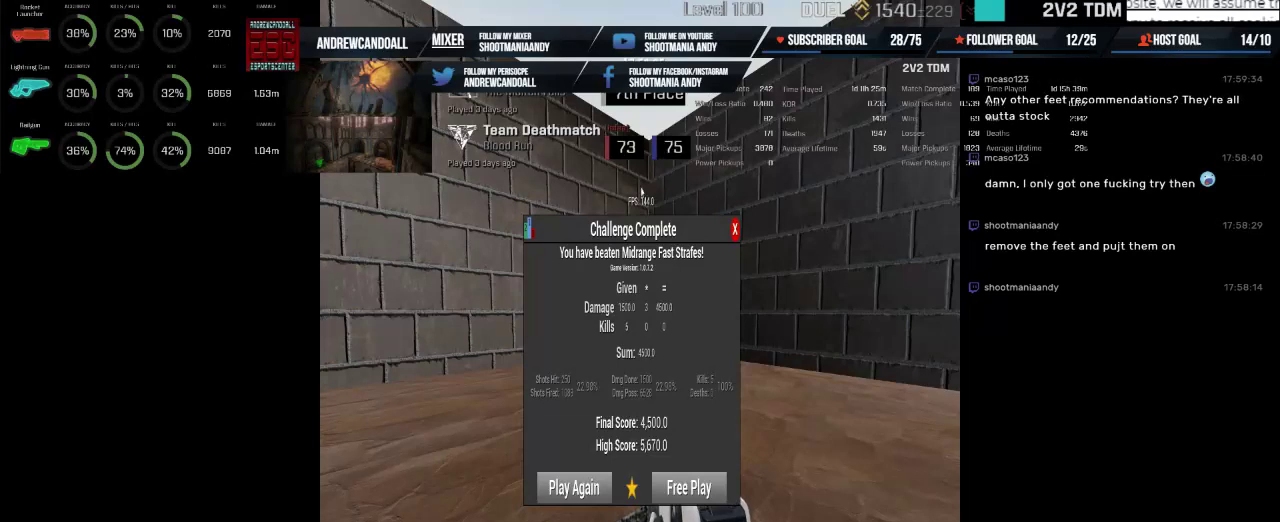
{"keys": [], "mouse": [], "events": []}
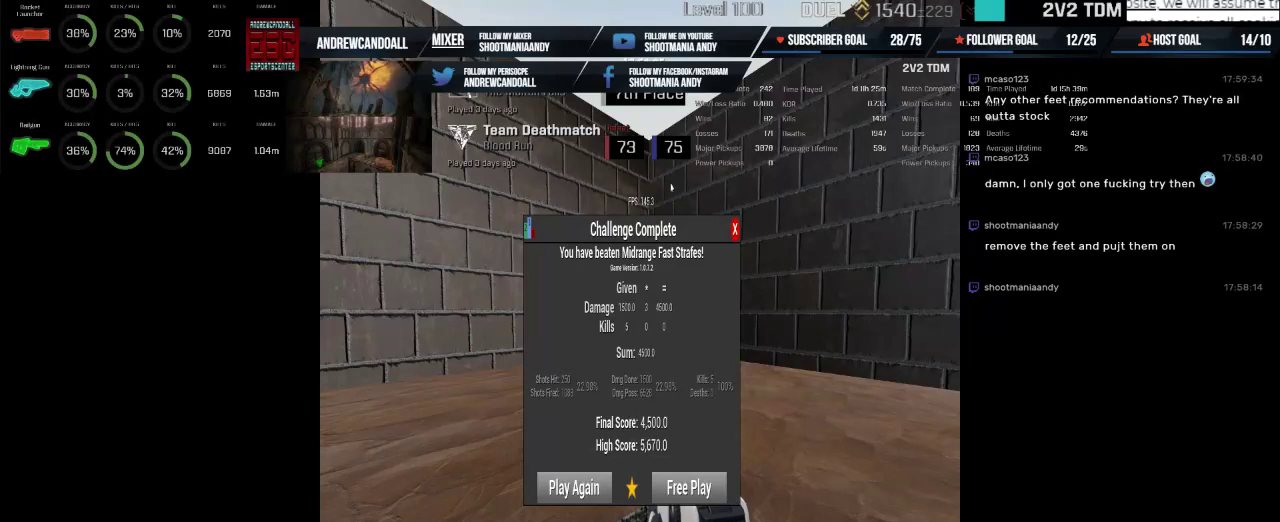
{"keys": [], "mouse": [], "events": []}
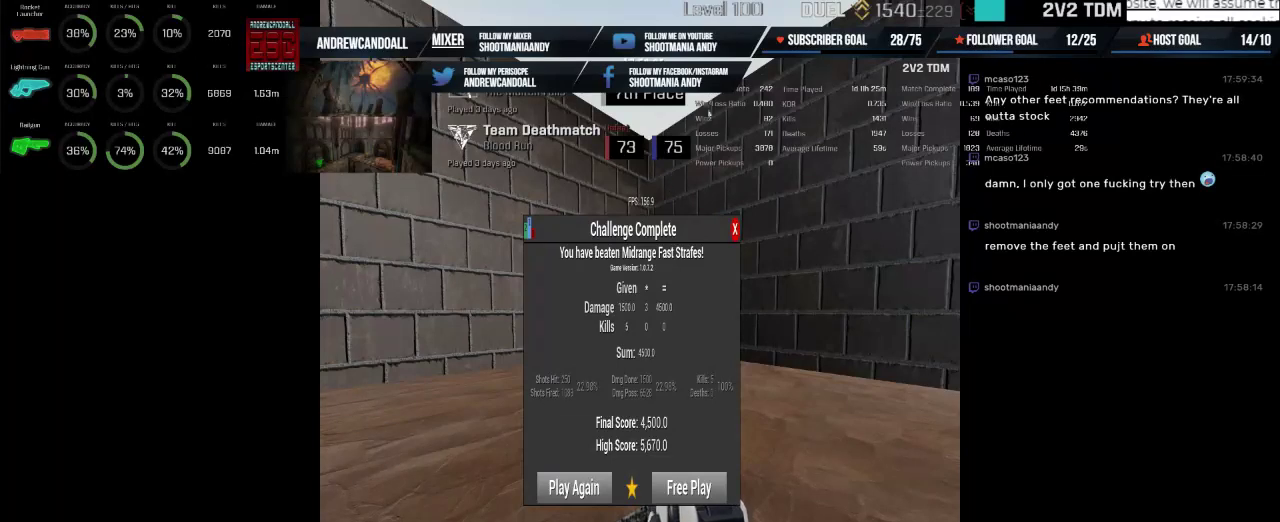
{"keys": [], "mouse": [], "events": []}
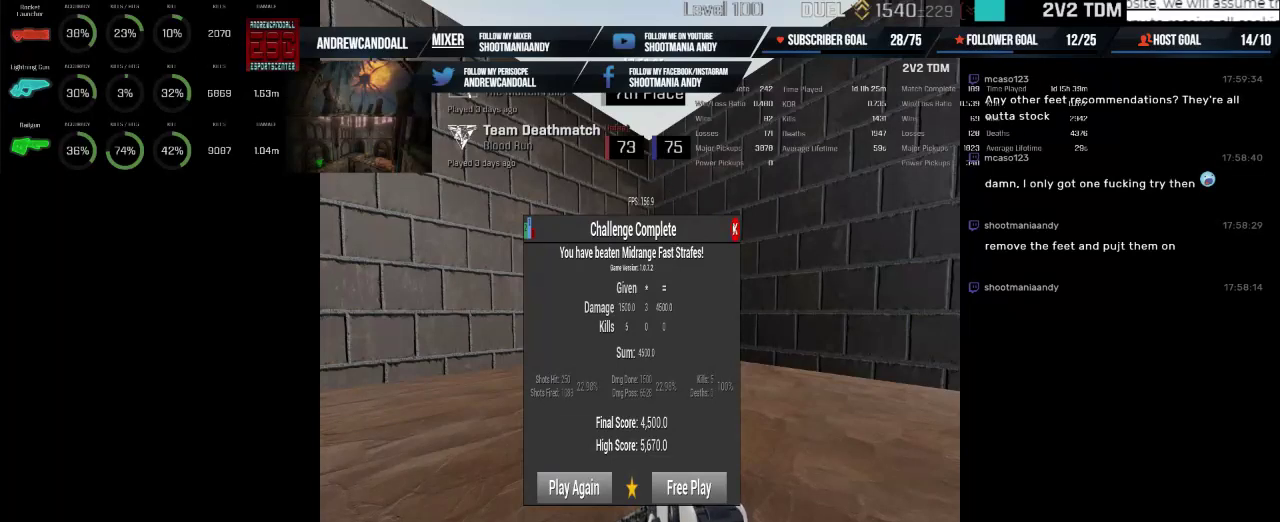
{"keys": [], "mouse": ["left"], "events": [[434, "mouse_left", "down"]]}
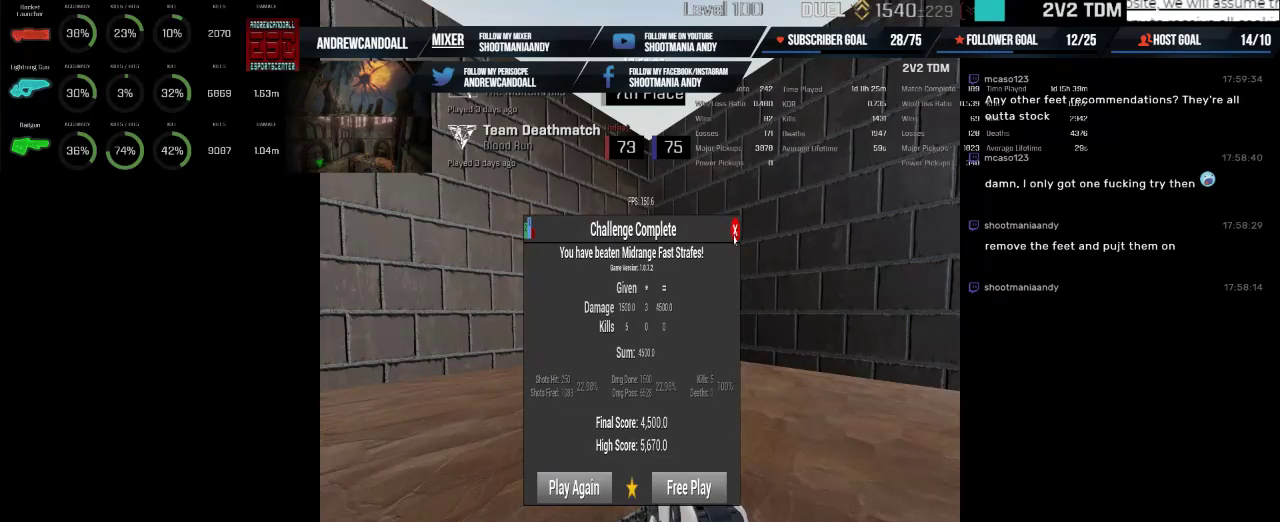
{"keys": [], "mouse": [], "events": [[100, "mouse_left", "up"]]}